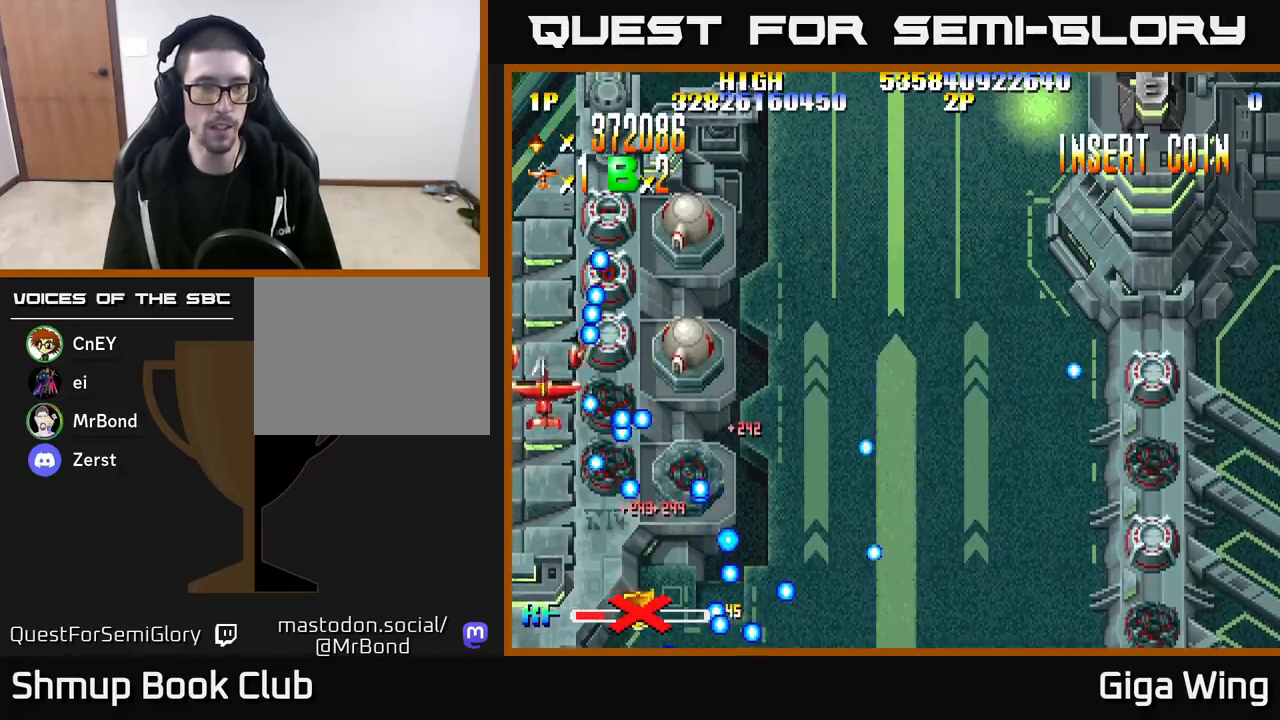
Gameplay with a controller (Xbox layout); each line is a JSON object with the inputs held at the frame after it. "events" lists button and stick changes between this image and that frame as [ms after this image, input, new state], when the widget could be followed in between.
{"buttons": ["R2", "DPAD_UP"], "left_stick": "center", "right_stick": "center", "events": [[217, "DPAD_RIGHT", "down"], [233, "R2", "down"], [483, "DPAD_RIGHT", "up"]]}
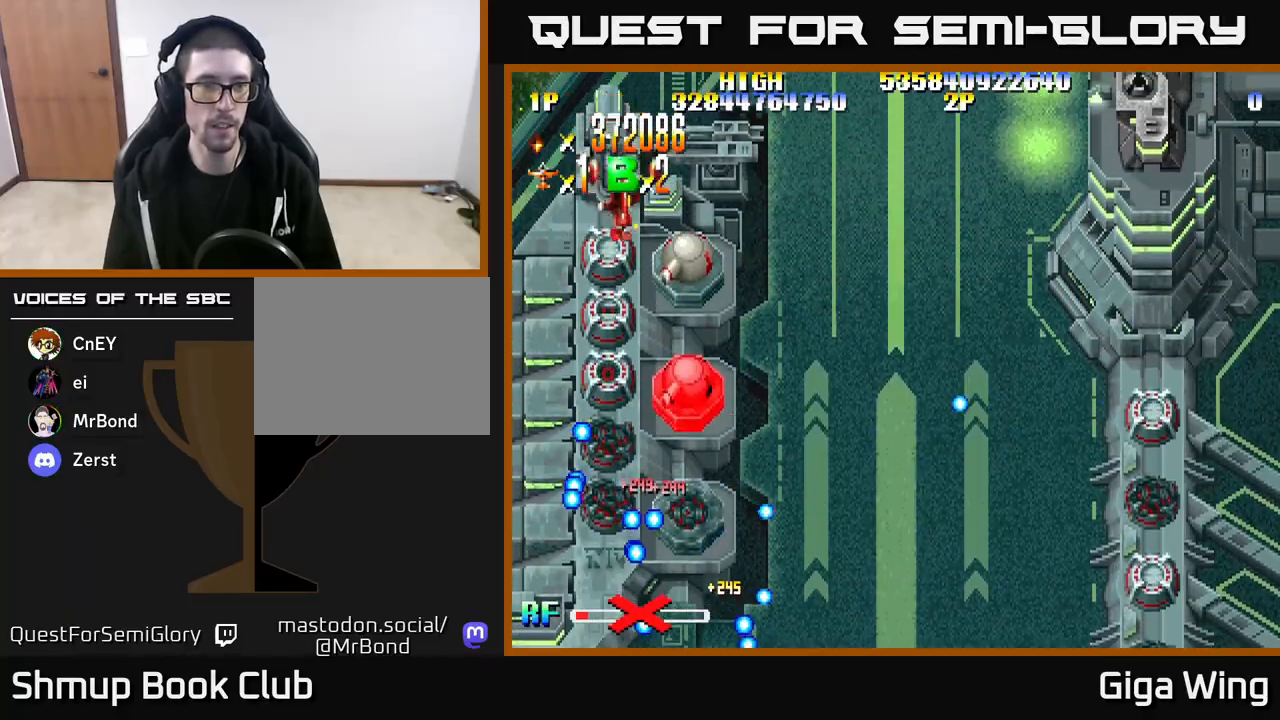
{"buttons": ["R2"], "left_stick": "center", "right_stick": "center", "events": [[17, "DPAD_UP", "up"], [250, "DPAD_DOWN", "down"], [367, "DPAD_DOWN", "up"]]}
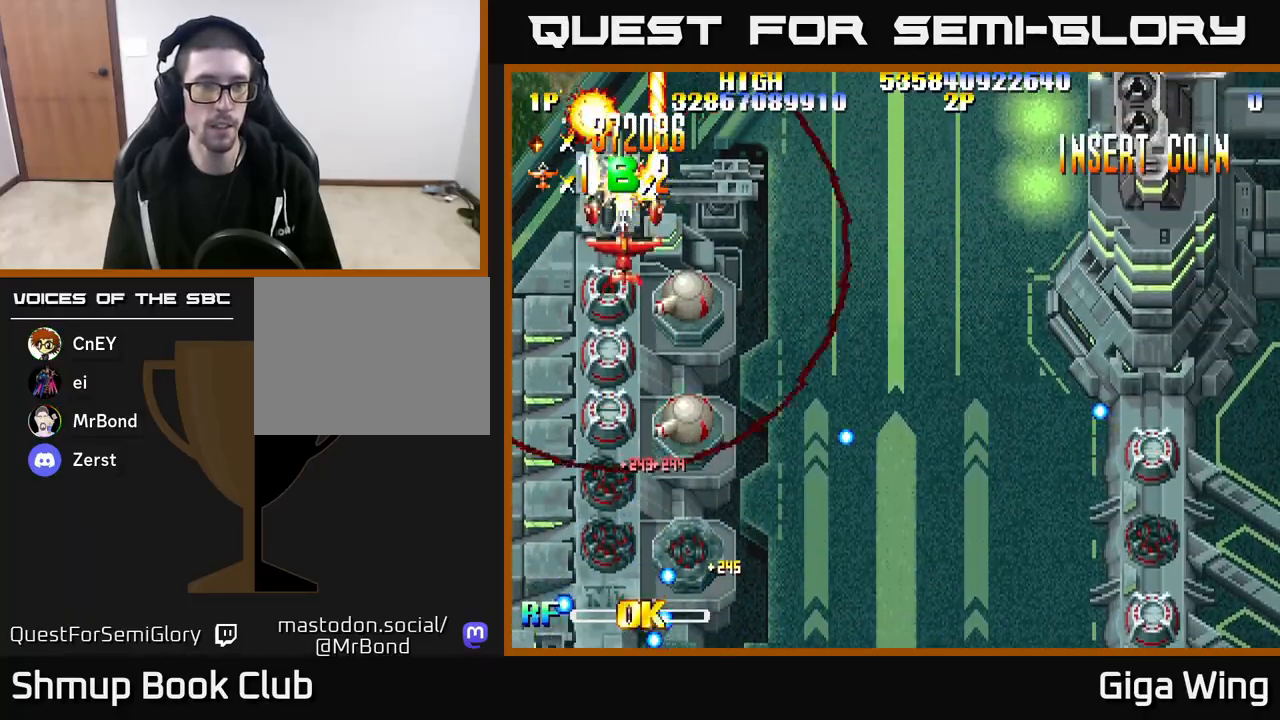
{"buttons": ["R2", "DPAD_DOWN"], "left_stick": "center", "right_stick": "center", "events": [[33, "DPAD_LEFT", "down"], [100, "DPAD_LEFT", "up"], [400, "DPAD_DOWN", "down"], [400, "DPAD_RIGHT", "down"], [467, "DPAD_RIGHT", "up"]]}
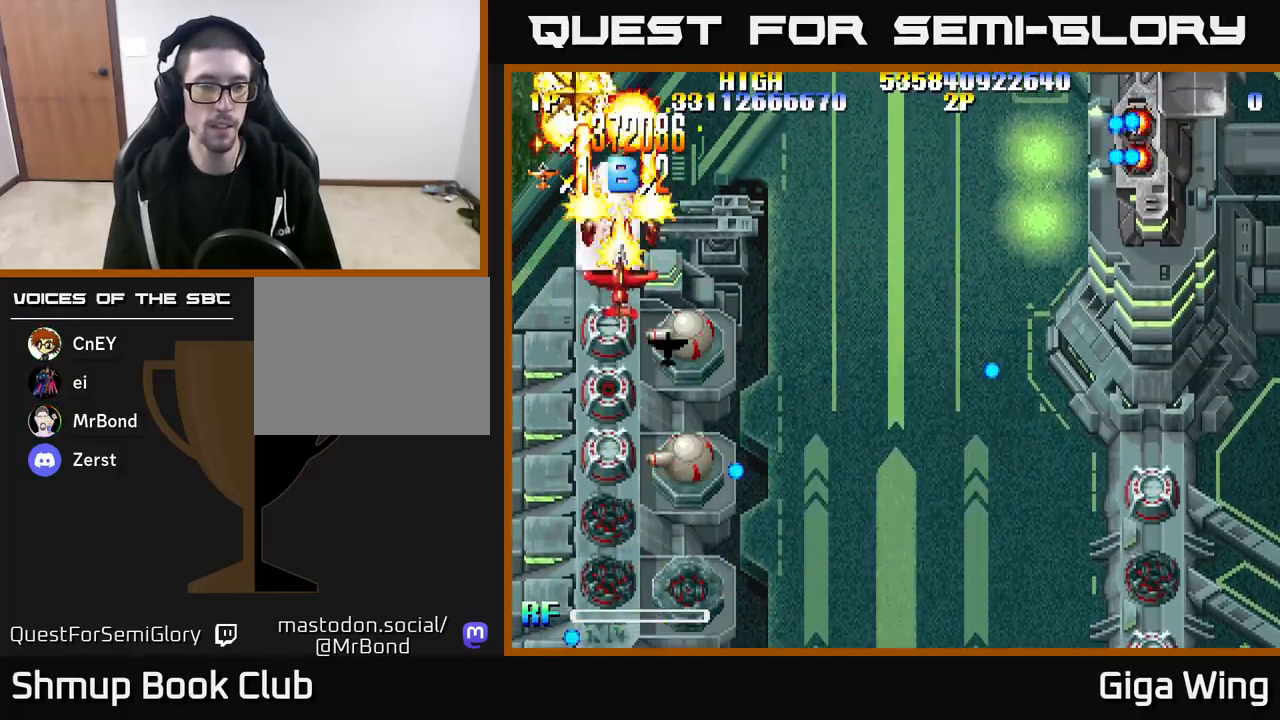
{"buttons": ["R2", "DPAD_DOWN", "DPAD_RIGHT"], "left_stick": "center", "right_stick": "center", "events": [[17, "DPAD_DOWN", "up"], [250, "DPAD_DOWN", "down"], [367, "DPAD_RIGHT", "down"]]}
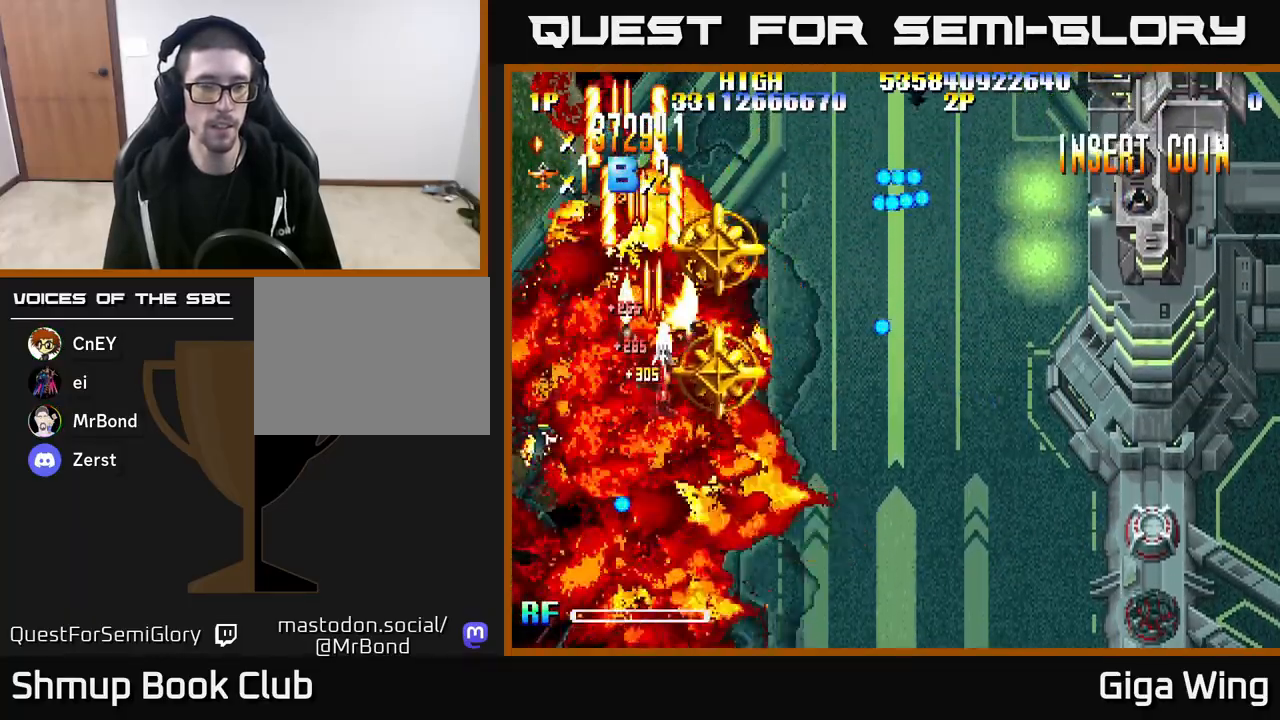
{"buttons": ["DPAD_DOWN", "DPAD_LEFT"], "left_stick": "center", "right_stick": "center", "events": [[83, "DPAD_DOWN", "up"], [117, "DPAD_RIGHT", "up"], [133, "DPAD_UP", "down"], [250, "R2", "up"], [383, "DPAD_LEFT", "down"], [400, "DPAD_UP", "up"], [450, "DPAD_DOWN", "down"]]}
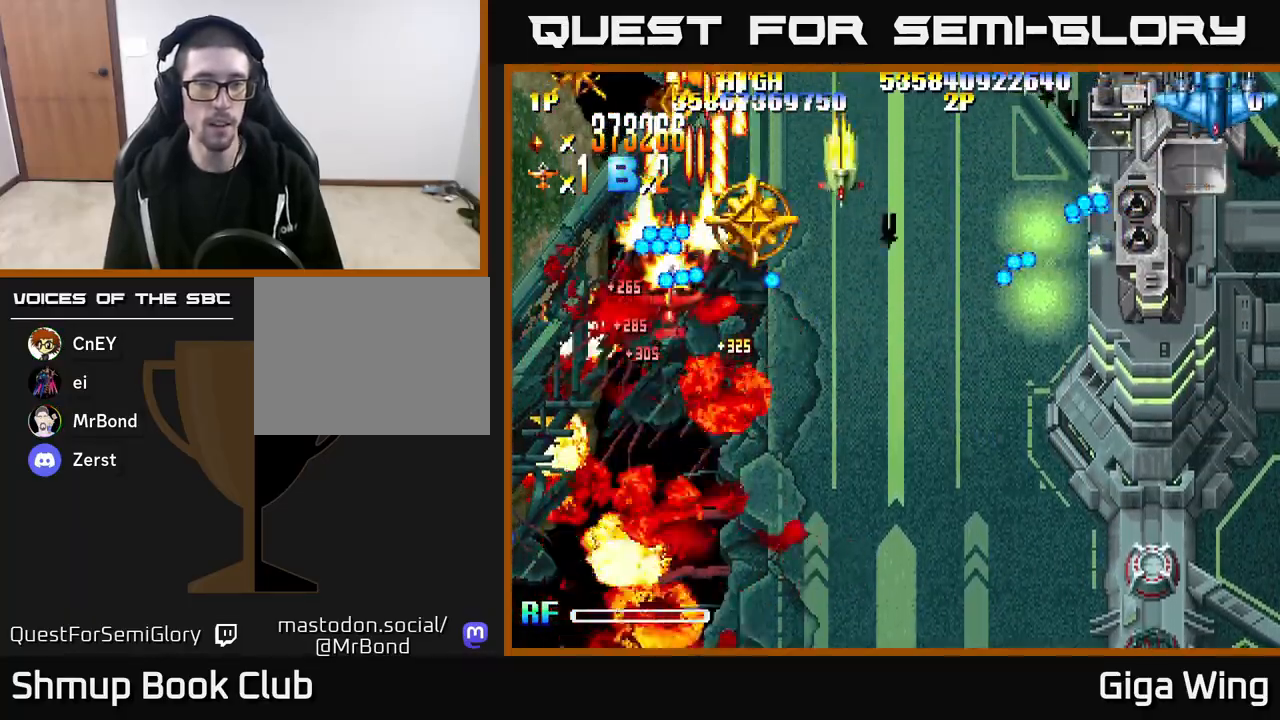
{"buttons": ["DPAD_RIGHT"], "left_stick": "center", "right_stick": "center", "events": [[317, "DPAD_LEFT", "up"], [367, "DPAD_RIGHT", "down"], [400, "DPAD_DOWN", "up"]]}
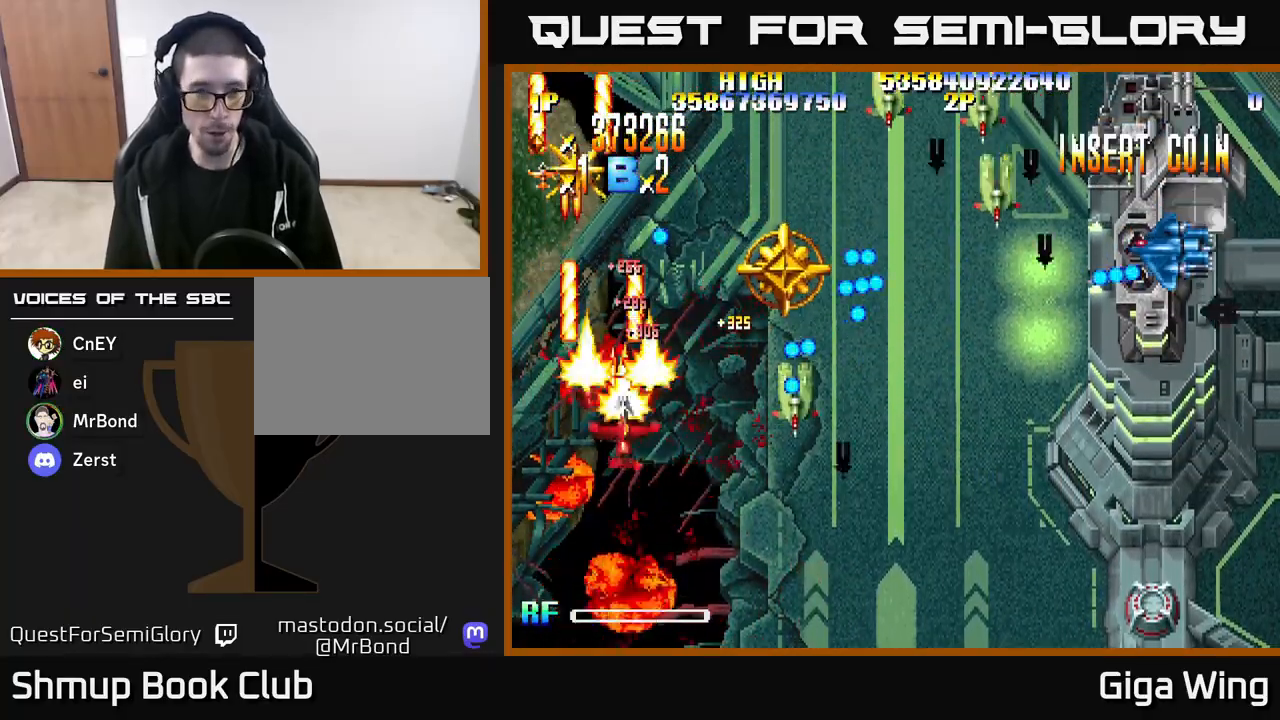
{"buttons": ["R2"], "left_stick": "center", "right_stick": "center", "events": [[50, "DPAD_DOWN", "down"], [217, "R2", "down"], [283, "DPAD_RIGHT", "up"], [367, "DPAD_LEFT", "down"], [383, "DPAD_DOWN", "up"], [500, "DPAD_LEFT", "up"]]}
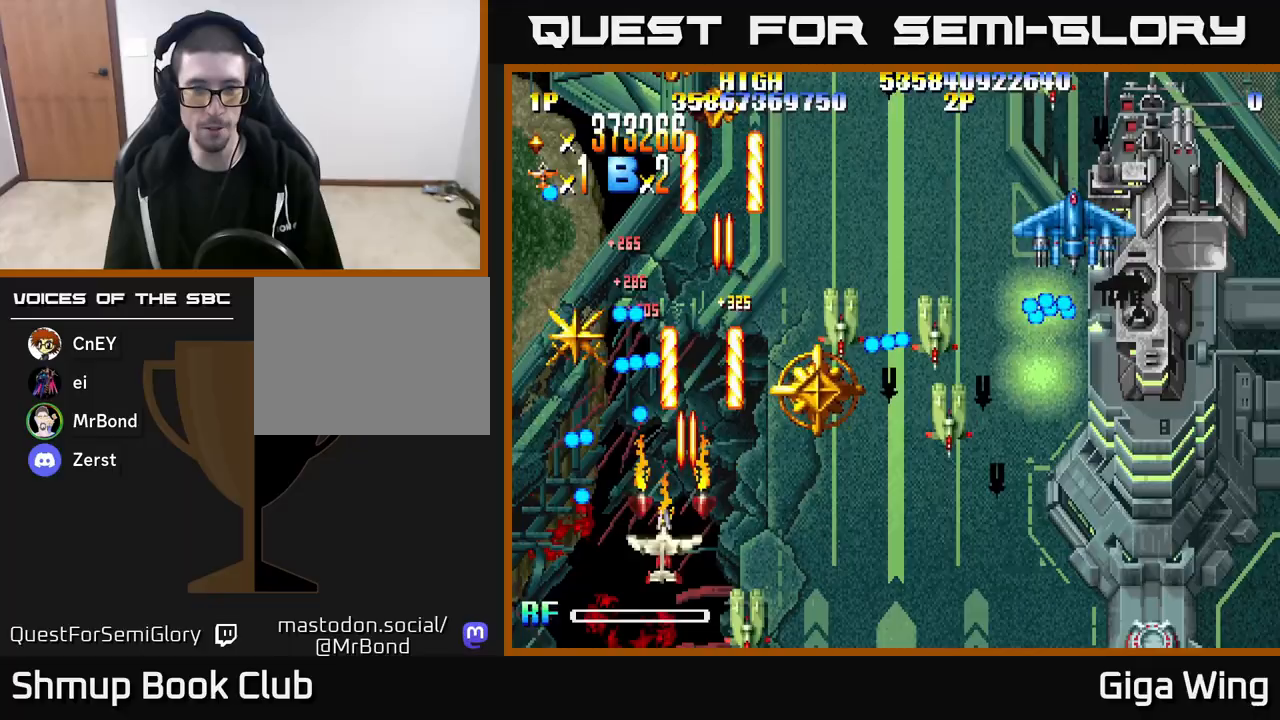
{"buttons": ["R2", "DPAD_RIGHT"], "left_stick": "center", "right_stick": "center", "events": [[17, "DPAD_RIGHT", "down"], [283, "DPAD_DOWN", "down"], [433, "DPAD_DOWN", "up"]]}
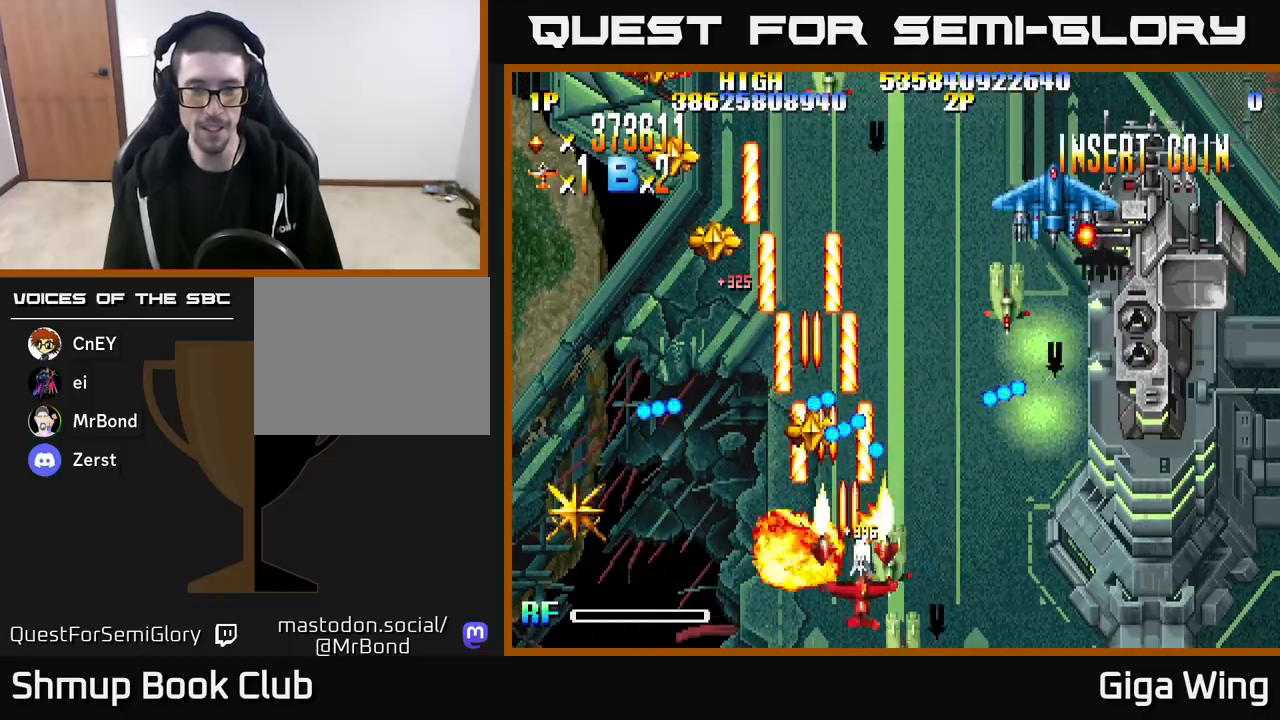
{"buttons": ["R2", "DPAD_DOWN"], "left_stick": "center", "right_stick": "center", "events": [[133, "DPAD_DOWN", "down"], [300, "DPAD_DOWN", "up"], [400, "DPAD_DOWN", "down"], [483, "DPAD_RIGHT", "up"]]}
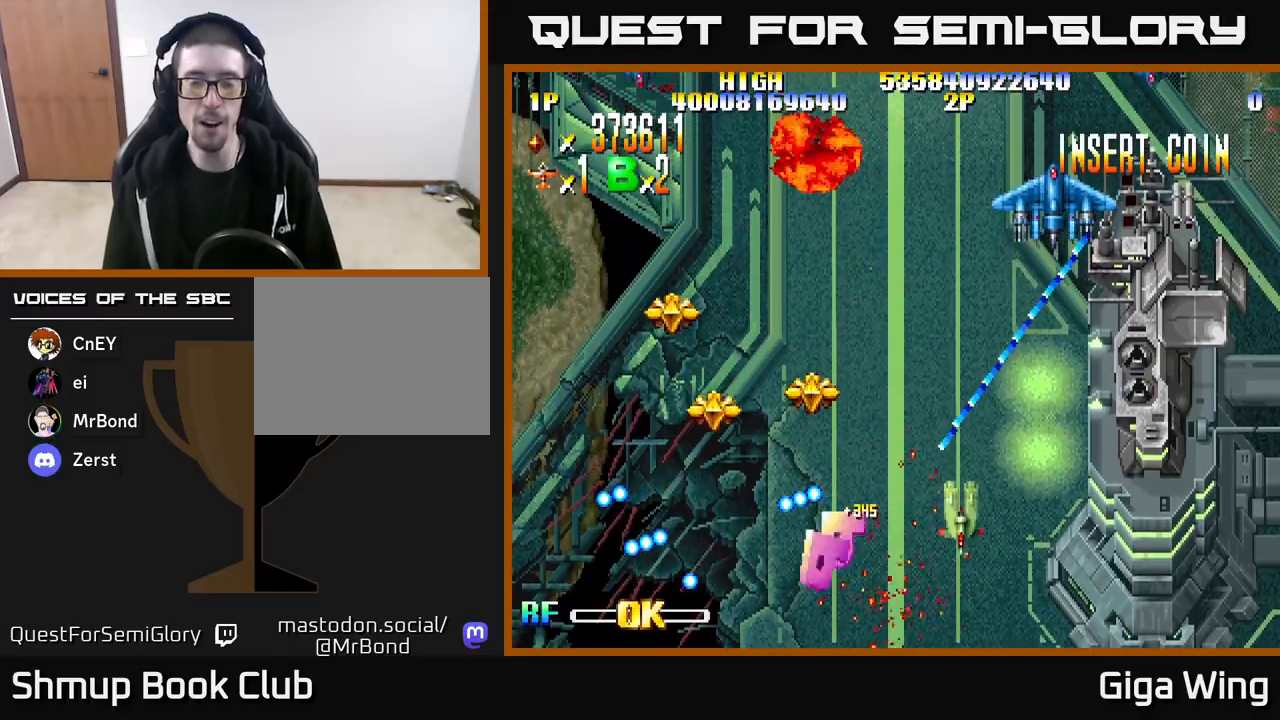
{"buttons": ["R2", "DPAD_LEFT"], "left_stick": "center", "right_stick": "center", "events": [[17, "DPAD_DOWN", "up"], [250, "R2", "up"], [267, "DPAD_RIGHT", "down"], [383, "R2", "down"], [433, "DPAD_RIGHT", "up"], [500, "DPAD_LEFT", "down"]]}
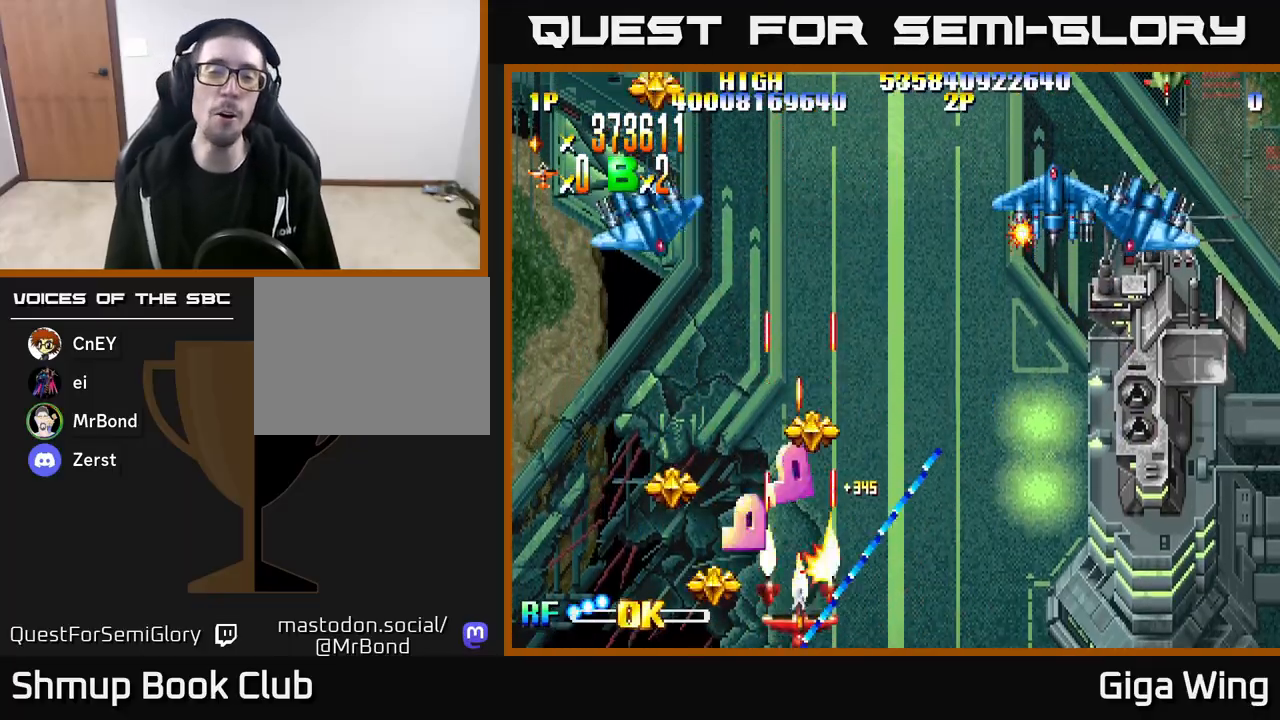
{"buttons": ["R2", "DPAD_UP", "DPAD_LEFT"], "left_stick": "center", "right_stick": "center", "events": [[167, "DPAD_UP", "down"]]}
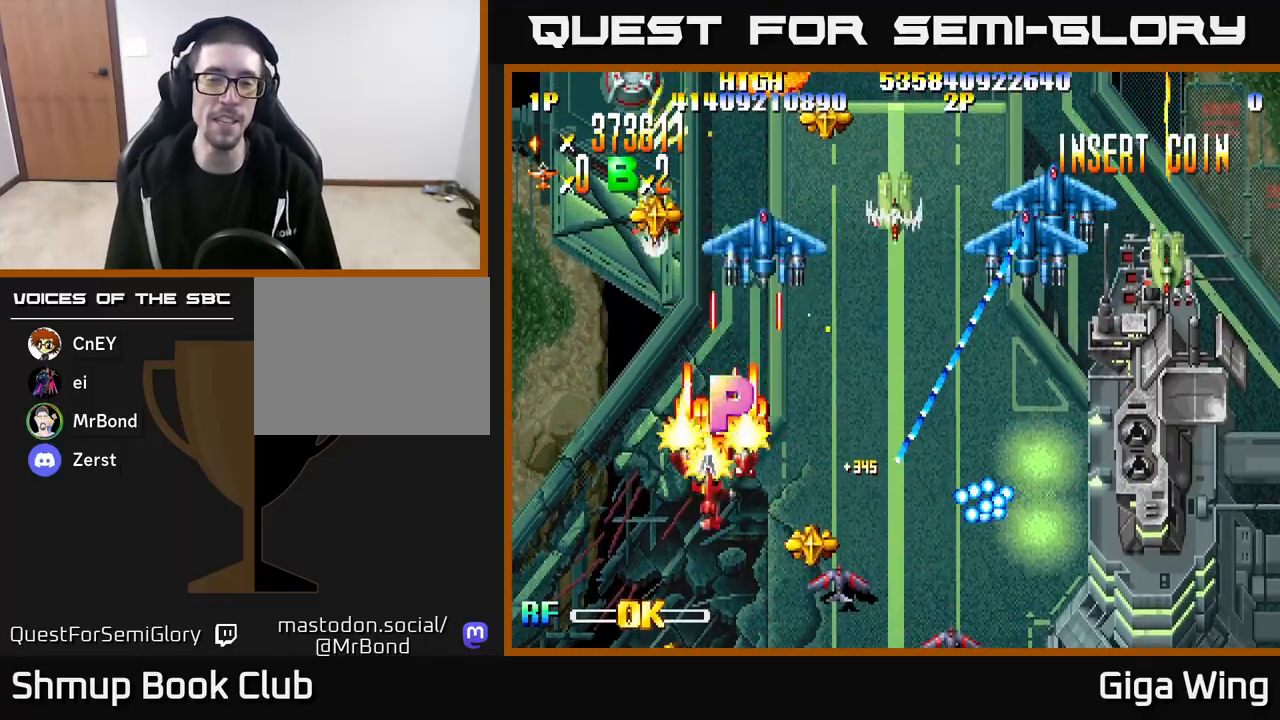
{"buttons": ["R2", "DPAD_DOWN", "DPAD_RIGHT"], "left_stick": "center", "right_stick": "center", "events": [[133, "DPAD_LEFT", "up"], [183, "DPAD_RIGHT", "down"], [400, "DPAD_UP", "up"], [467, "DPAD_DOWN", "down"]]}
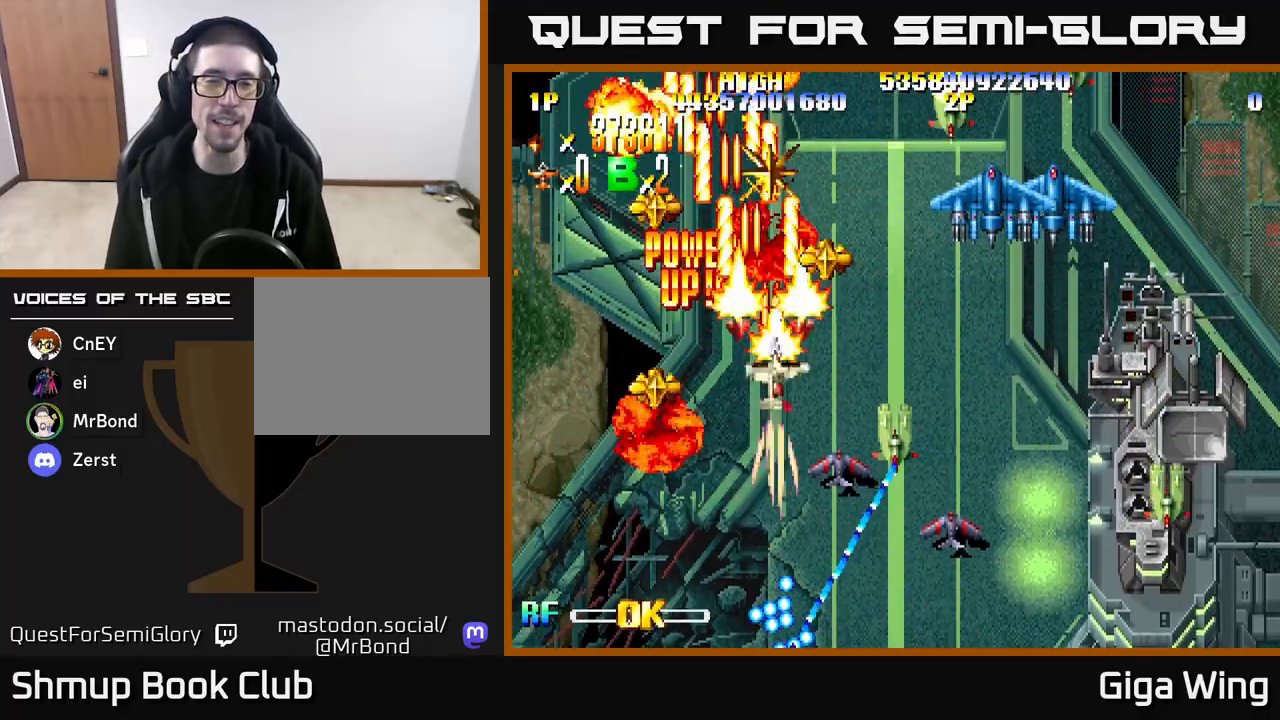
{"buttons": ["R2", "DPAD_RIGHT"], "left_stick": "center", "right_stick": "center", "events": [[400, "DPAD_DOWN", "up"]]}
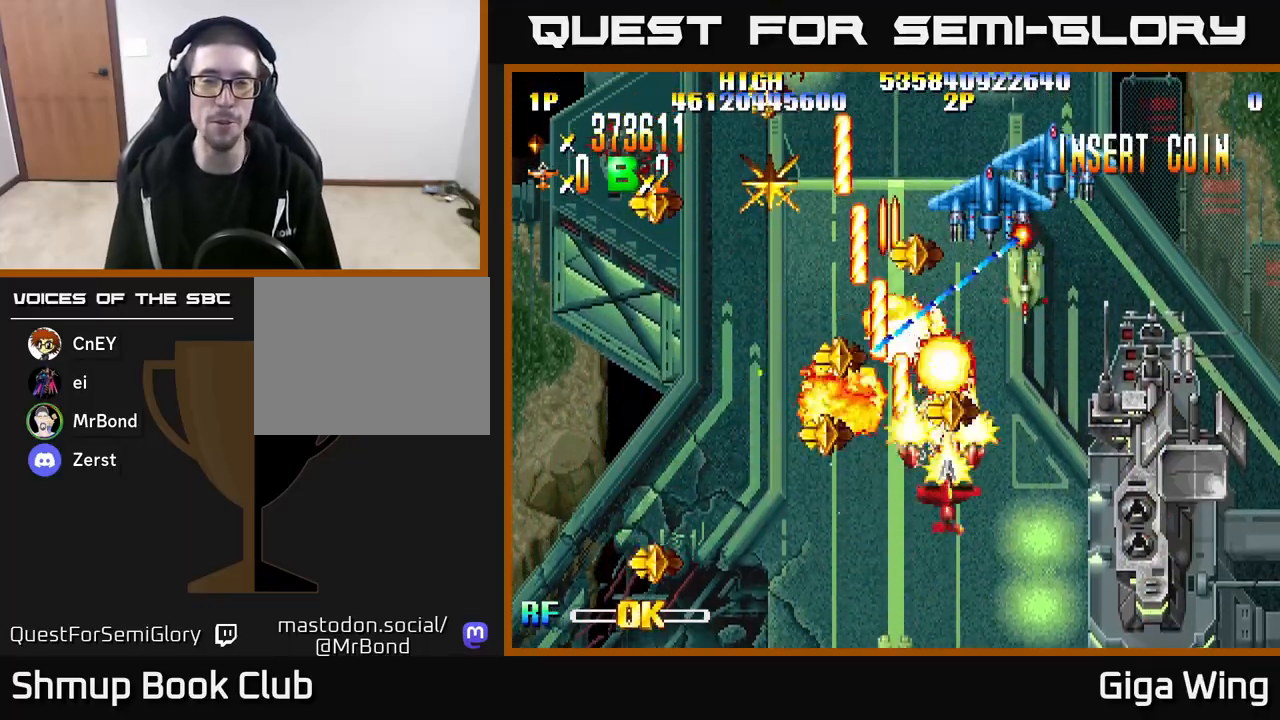
{"buttons": ["R2", "DPAD_LEFT"], "left_stick": "center", "right_stick": "center", "events": [[267, "DPAD_UP", "down"], [283, "DPAD_RIGHT", "up"], [367, "DPAD_LEFT", "down"], [383, "DPAD_UP", "up"]]}
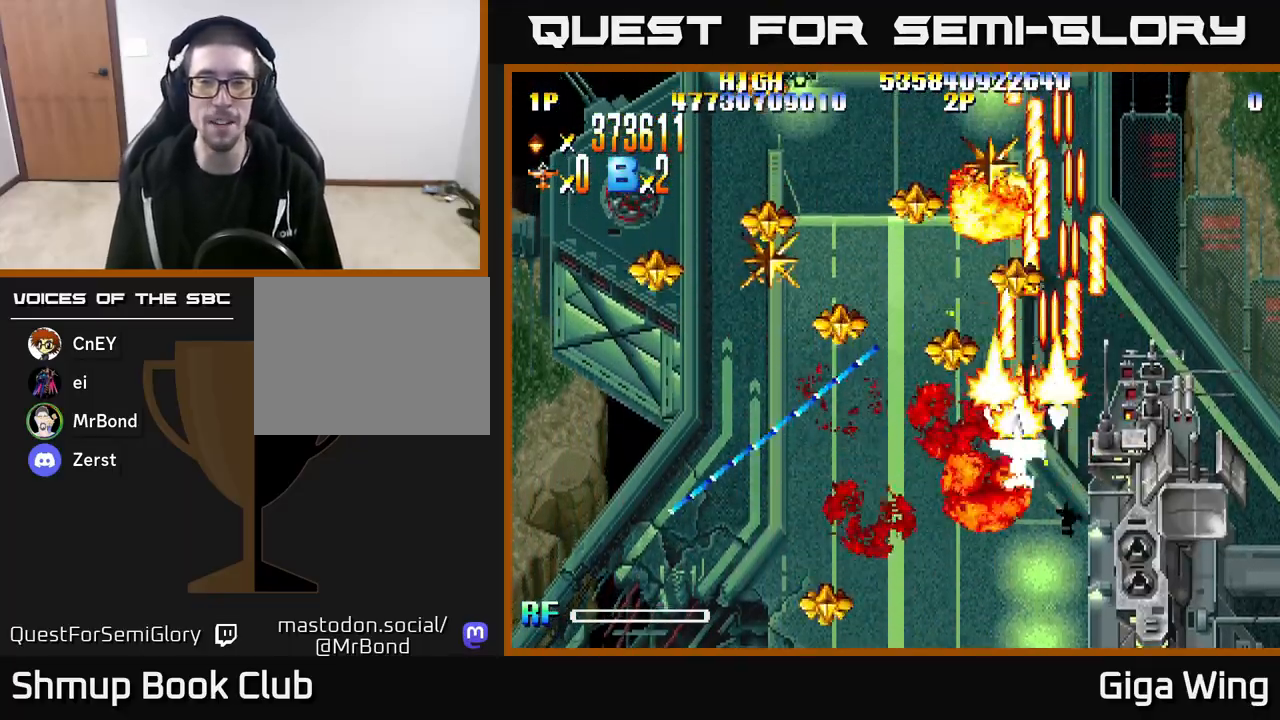
{"buttons": ["R2", "DPAD_LEFT"], "left_stick": "center", "right_stick": "center", "events": [[167, "DPAD_UP", "down"], [317, "DPAD_UP", "up"]]}
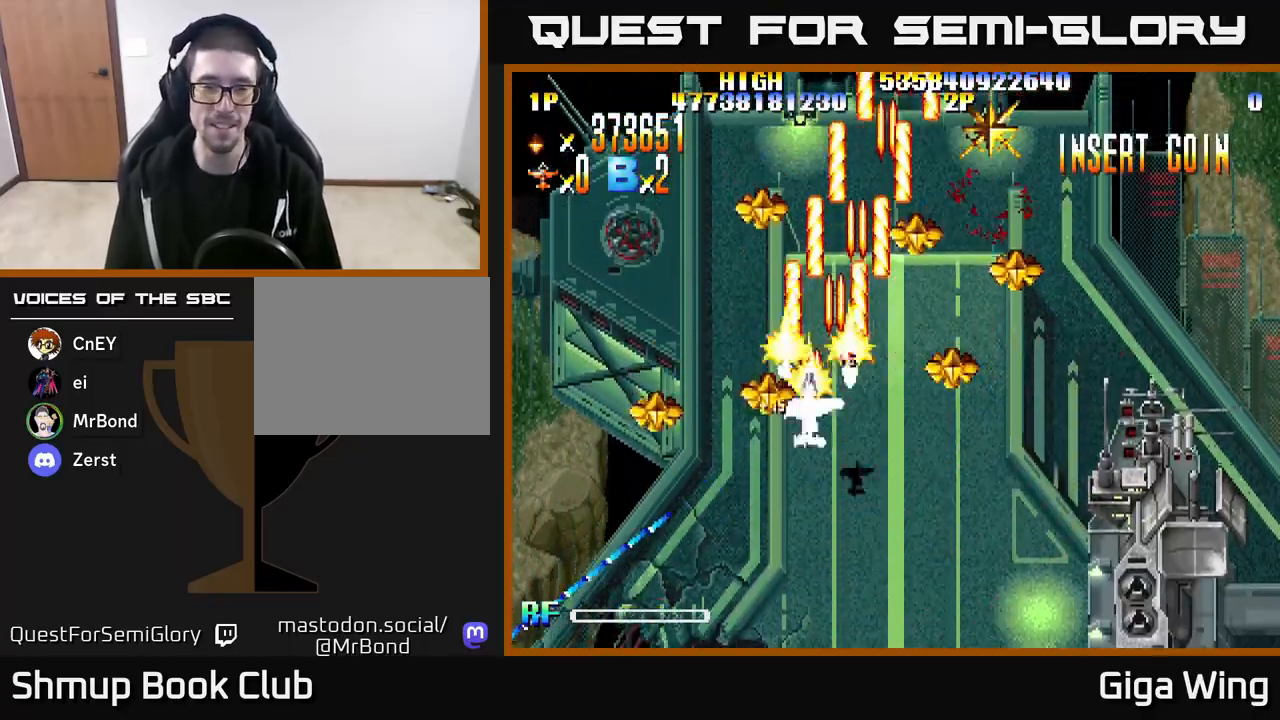
{"buttons": ["R2", "DPAD_UP"], "left_stick": "center", "right_stick": "center", "events": [[167, "DPAD_DOWN", "down"], [350, "DPAD_LEFT", "up"], [417, "DPAD_RIGHT", "down"], [433, "DPAD_DOWN", "up"], [483, "DPAD_UP", "down"], [500, "DPAD_RIGHT", "up"]]}
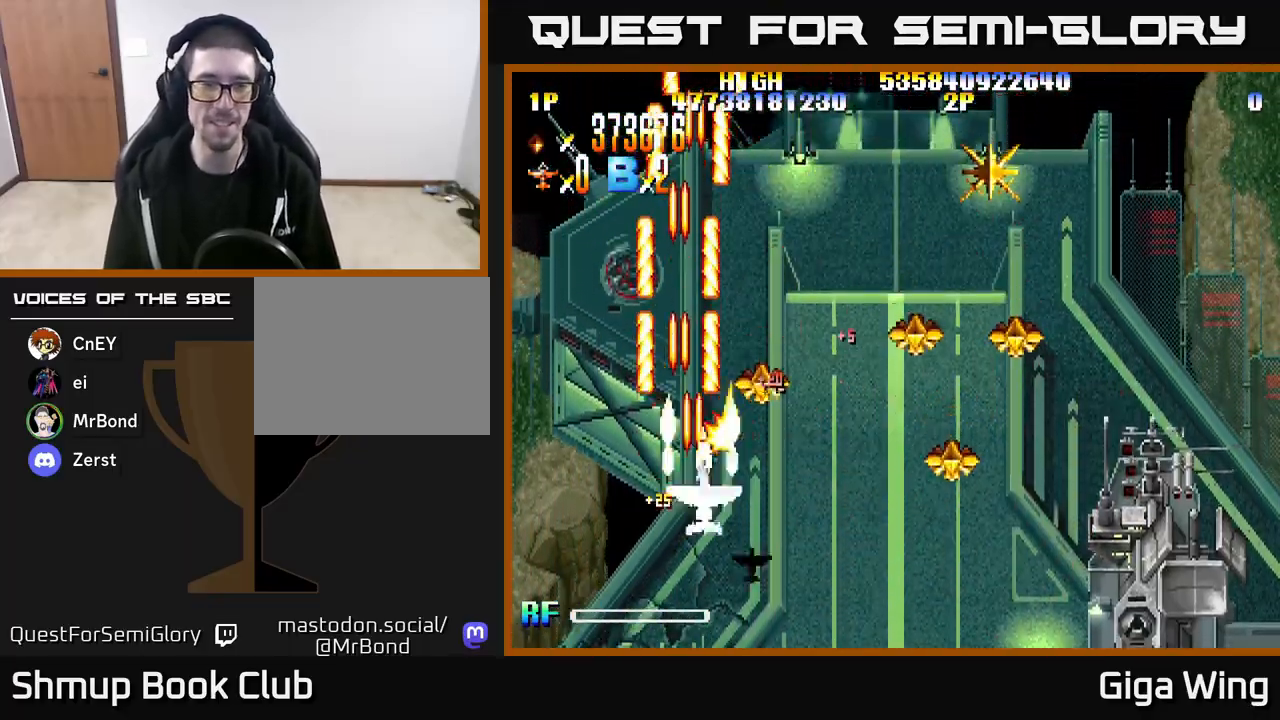
{"buttons": ["R2", "DPAD_RIGHT"], "left_stick": "center", "right_stick": "center", "events": [[50, "DPAD_RIGHT", "down"], [100, "DPAD_UP", "up"], [183, "DPAD_DOWN", "down"], [417, "DPAD_DOWN", "up"]]}
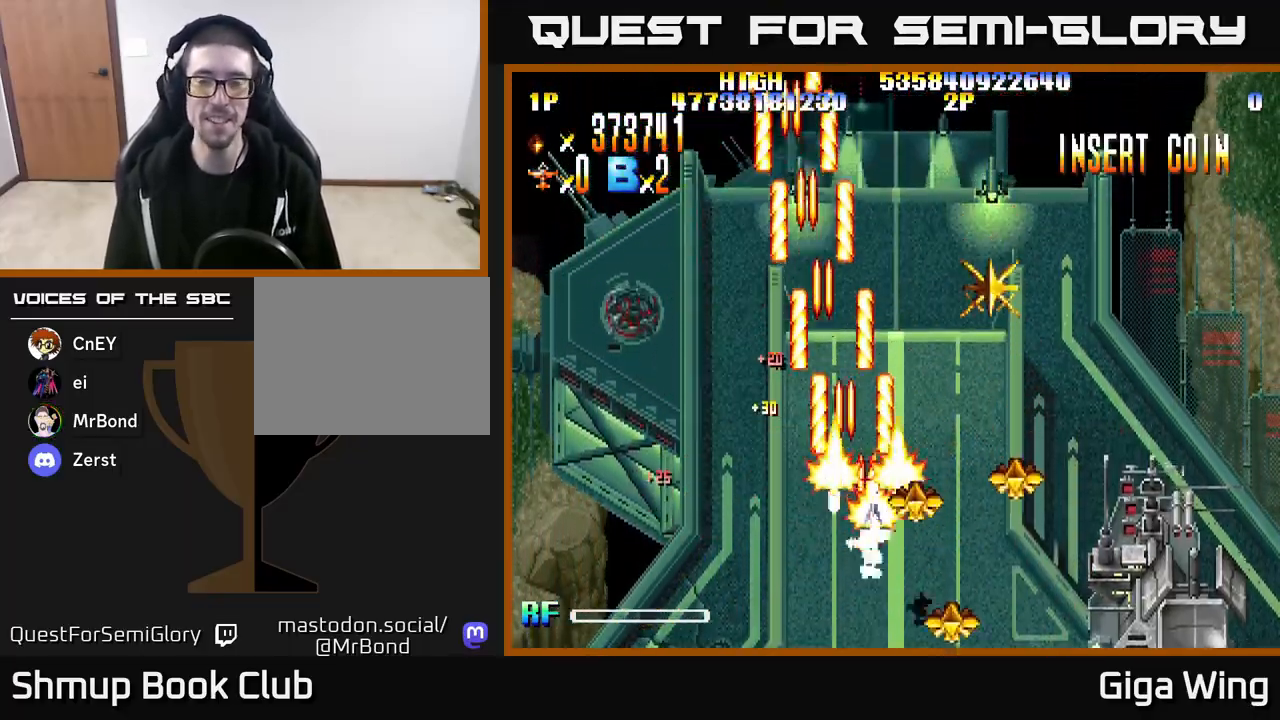
{"buttons": ["R2", "DPAD_LEFT"], "left_stick": "center", "right_stick": "center", "events": [[50, "DPAD_DOWN", "down"], [417, "DPAD_RIGHT", "up"], [467, "DPAD_DOWN", "up"], [467, "DPAD_LEFT", "down"]]}
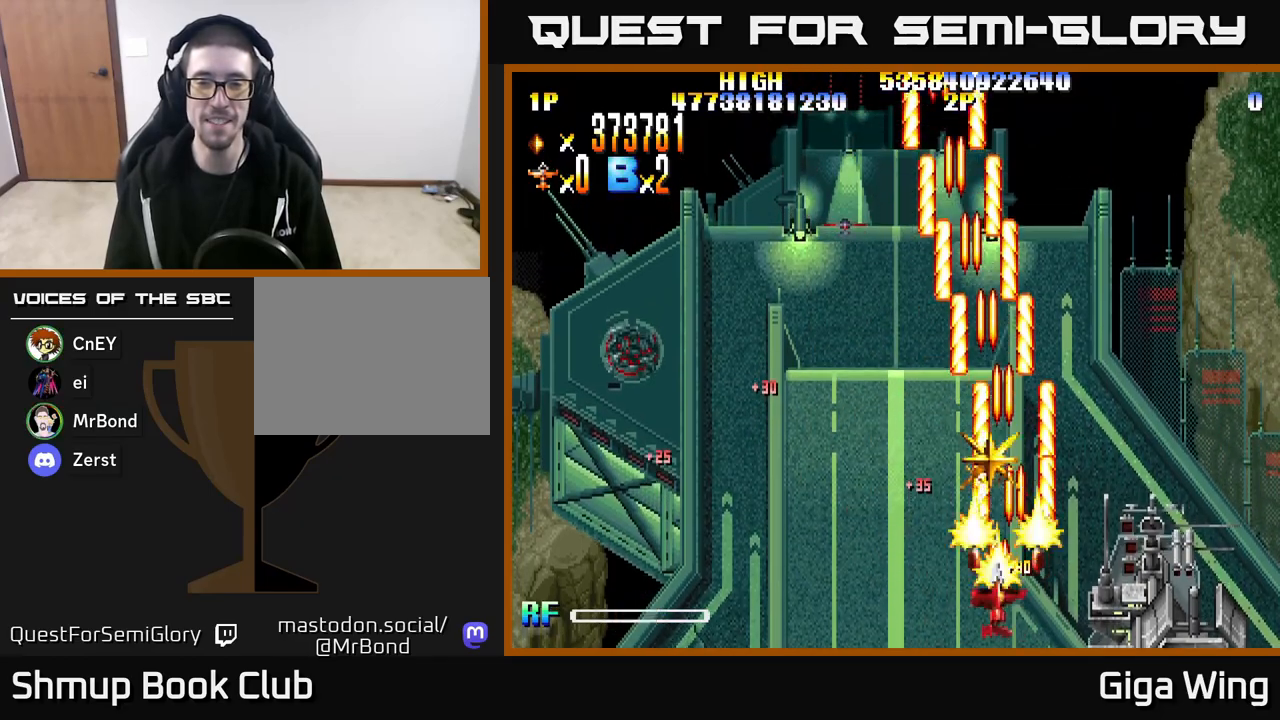
{"buttons": ["R2", "DPAD_DOWN", "DPAD_RIGHT"], "left_stick": "center", "right_stick": "center", "events": [[50, "DPAD_UP", "down"], [83, "DPAD_LEFT", "up"], [150, "DPAD_RIGHT", "down"], [183, "DPAD_UP", "up"], [300, "DPAD_DOWN", "down"]]}
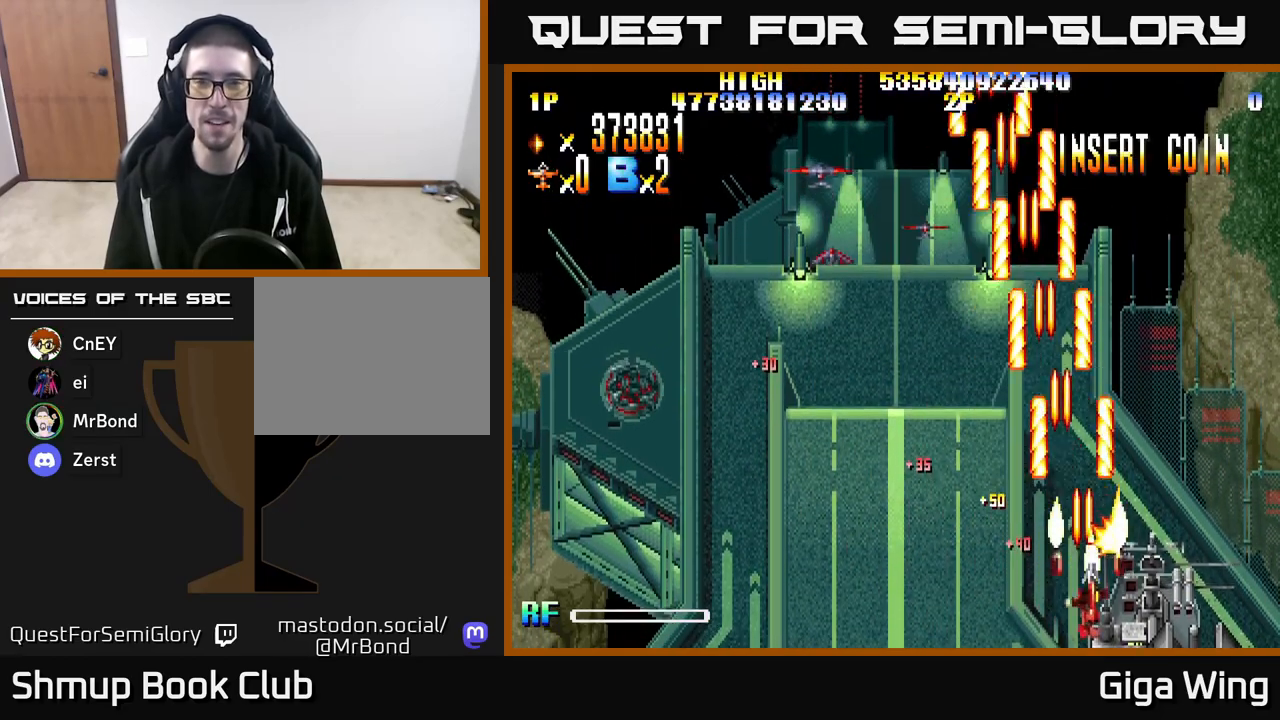
{"buttons": ["R2", "DPAD_LEFT"], "left_stick": "center", "right_stick": "center", "events": [[167, "DPAD_RIGHT", "up"], [283, "DPAD_LEFT", "down"], [333, "DPAD_DOWN", "up"]]}
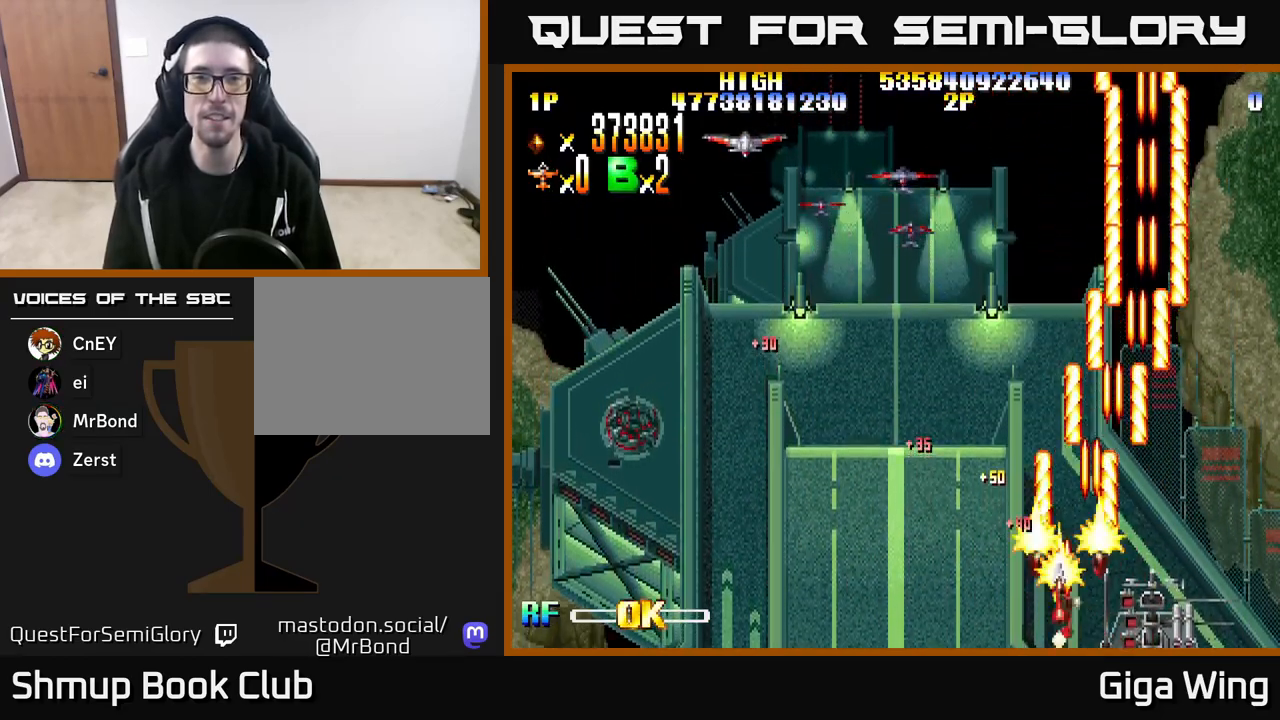
{"buttons": ["R2", "DPAD_LEFT"], "left_stick": "center", "right_stick": "center", "events": []}
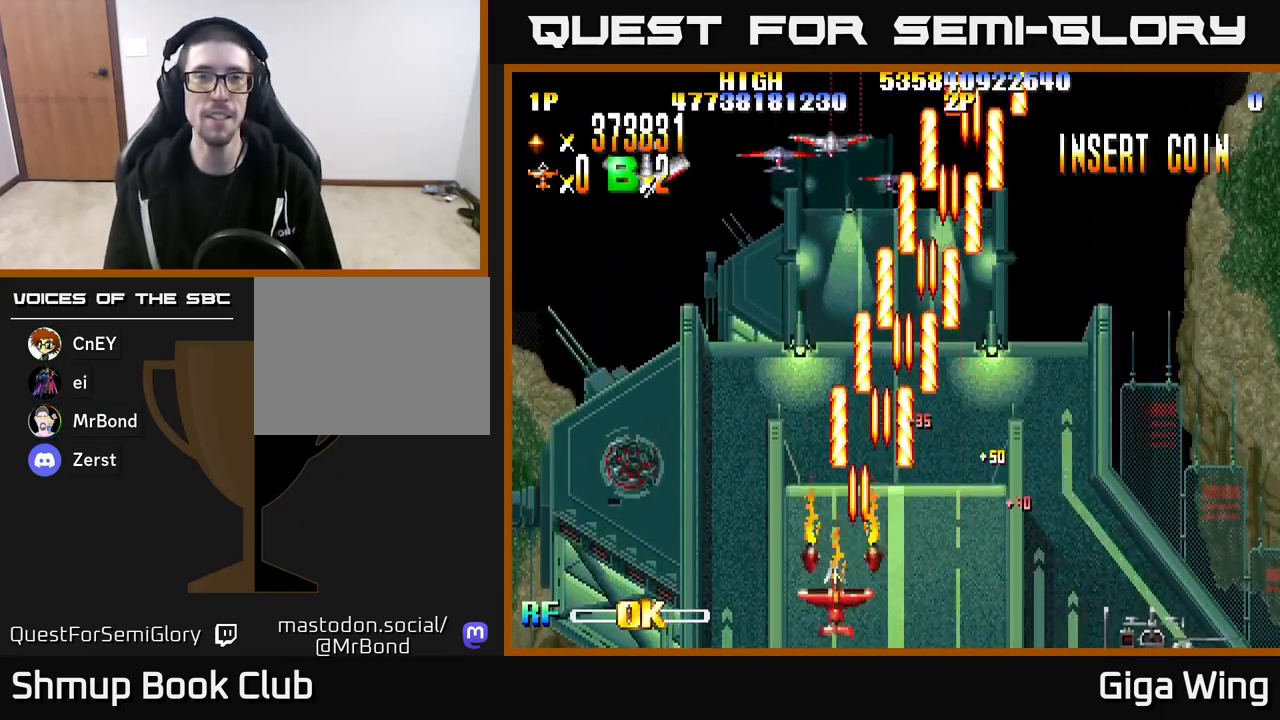
{"buttons": ["R2", "DPAD_UP"], "left_stick": "center", "right_stick": "center", "events": [[433, "DPAD_UP", "down"], [450, "DPAD_LEFT", "up"]]}
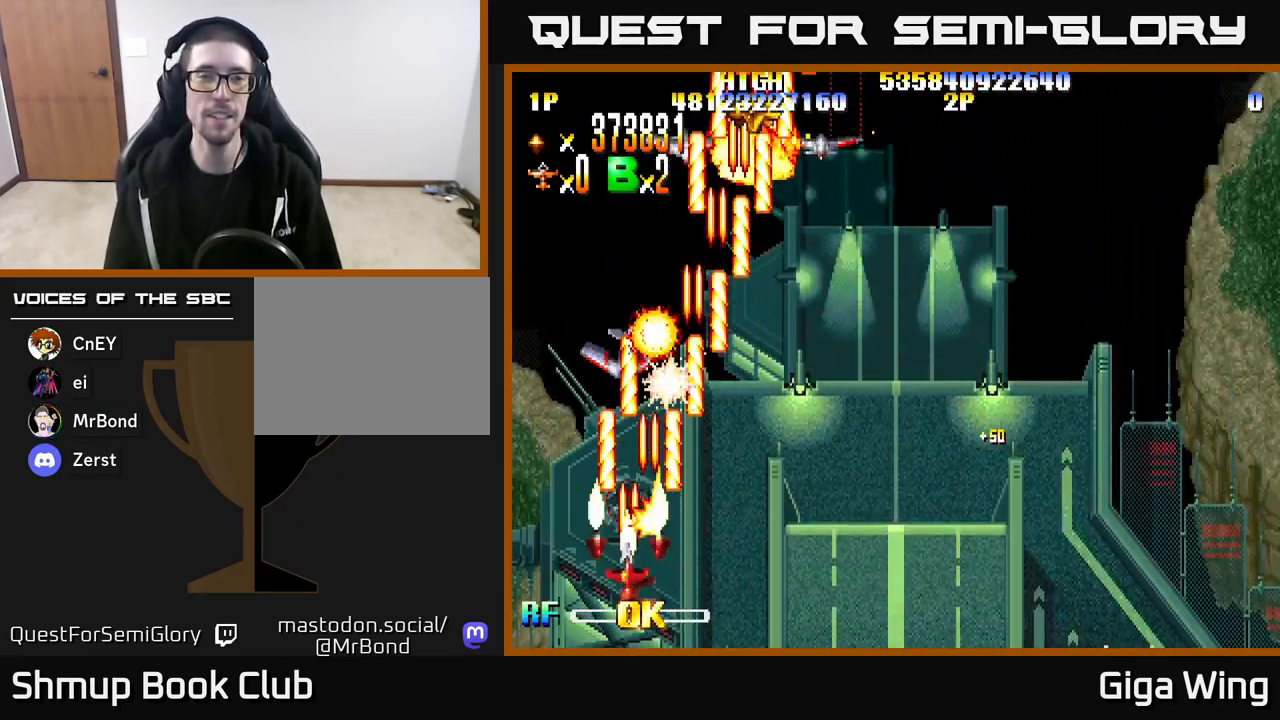
{"buttons": ["R2"], "left_stick": "center", "right_stick": "center", "events": [[50, "DPAD_RIGHT", "down"], [167, "DPAD_UP", "up"], [250, "DPAD_RIGHT", "up"]]}
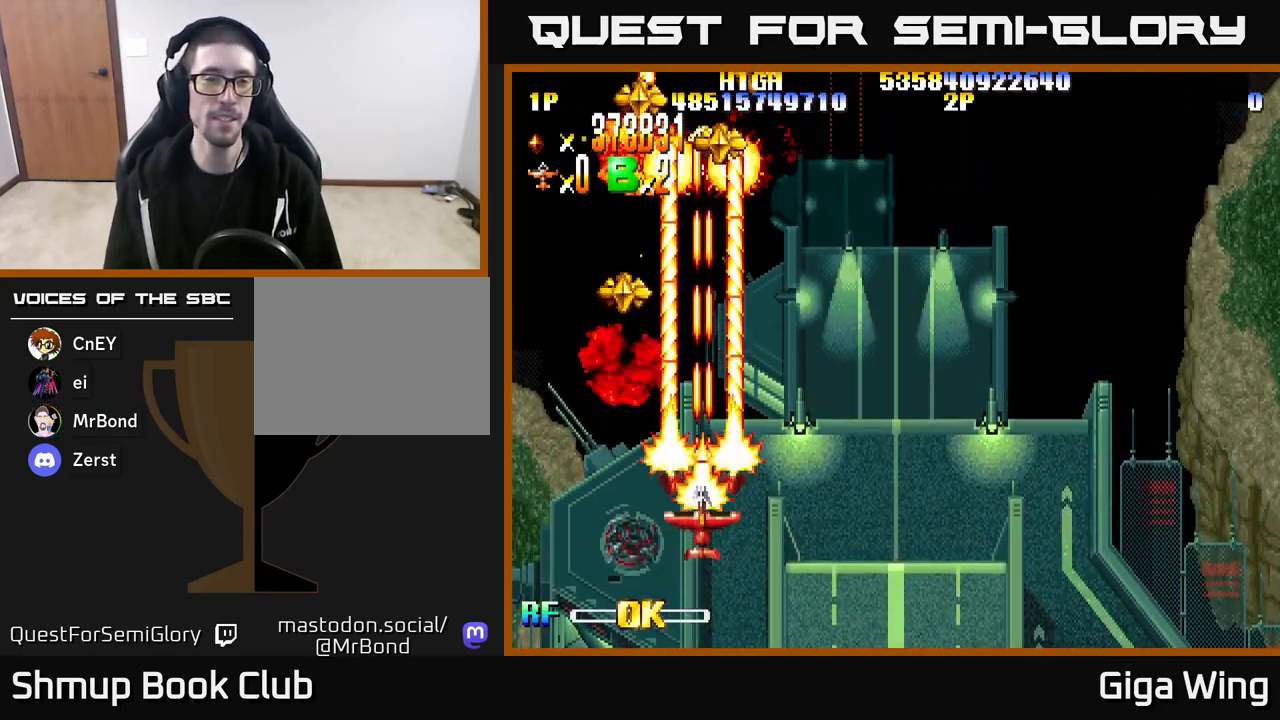
{"buttons": ["R2", "DPAD_UP", "DPAD_LEFT"], "left_stick": "center", "right_stick": "center", "events": [[367, "DPAD_UP", "down"], [383, "DPAD_LEFT", "down"]]}
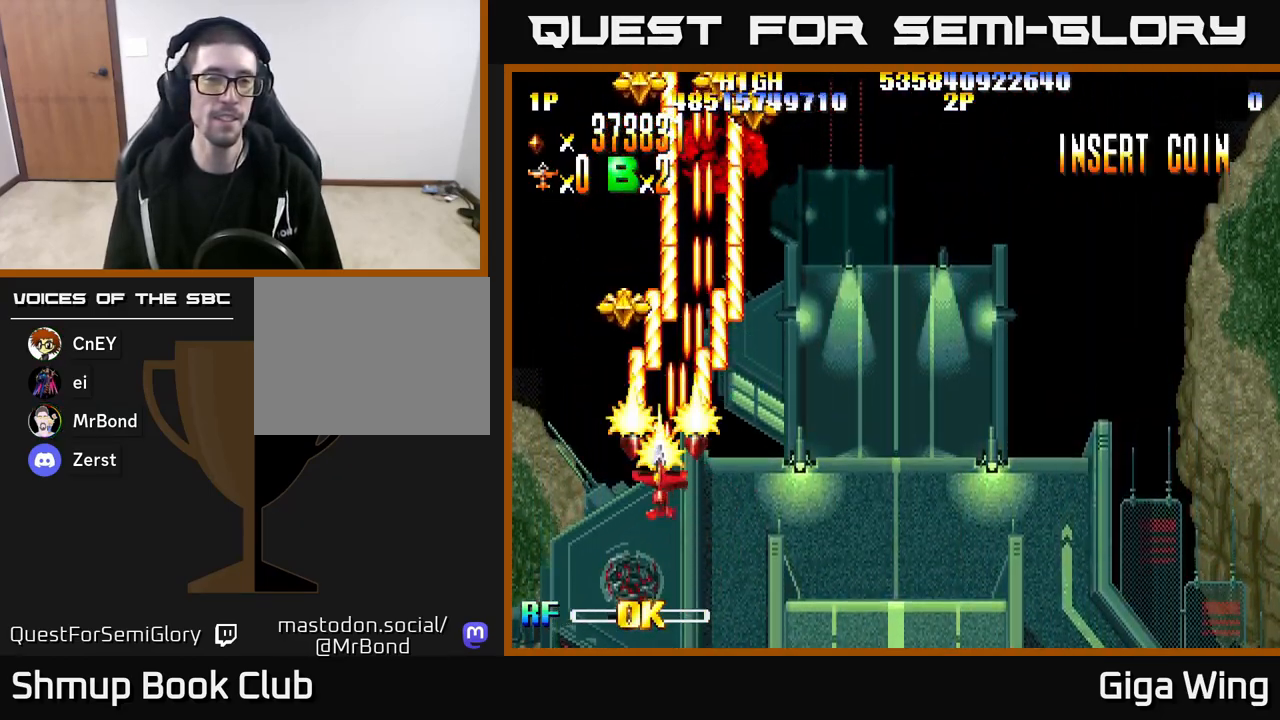
{"buttons": ["R2", "DPAD_UP", "DPAD_RIGHT"], "left_stick": "center", "right_stick": "center", "events": [[67, "DPAD_LEFT", "up"], [317, "DPAD_RIGHT", "down"], [383, "DPAD_UP", "up"], [450, "DPAD_UP", "down"]]}
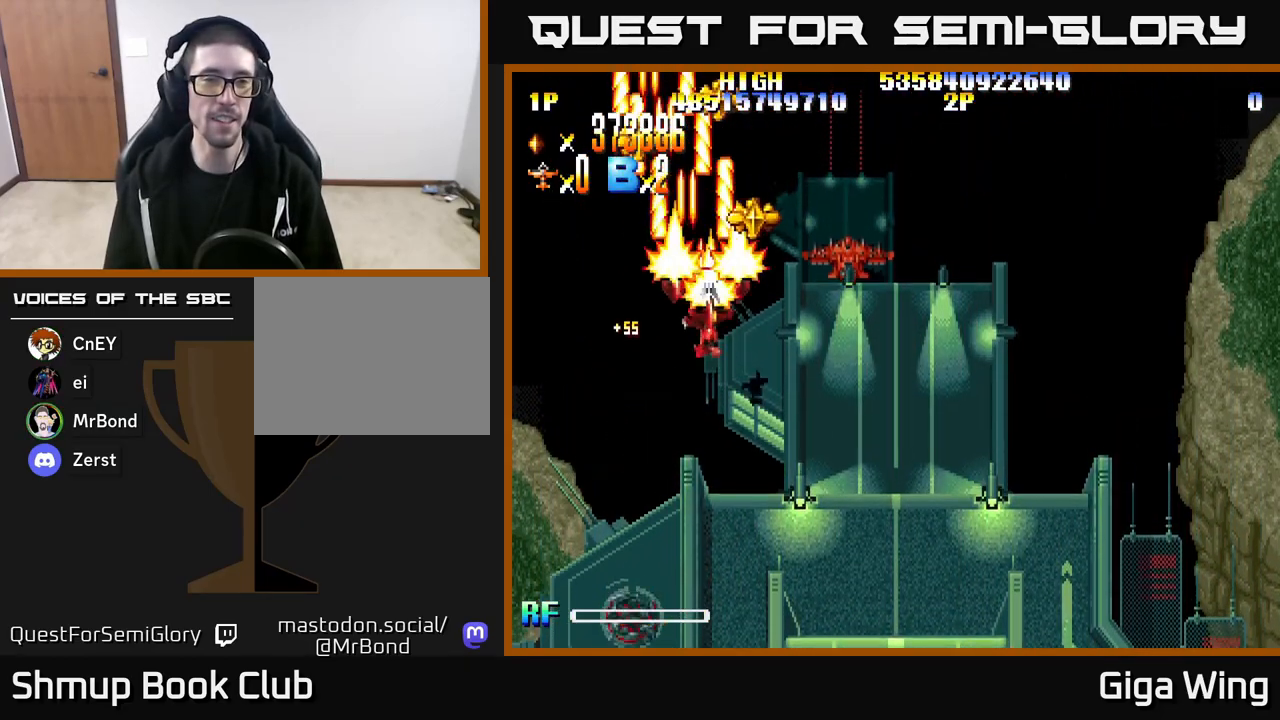
{"buttons": ["R2", "DPAD_RIGHT"], "left_stick": "center", "right_stick": "center", "events": [[100, "DPAD_RIGHT", "up"], [150, "DPAD_LEFT", "down"], [183, "DPAD_UP", "up"], [350, "DPAD_LEFT", "up"], [400, "DPAD_RIGHT", "down"]]}
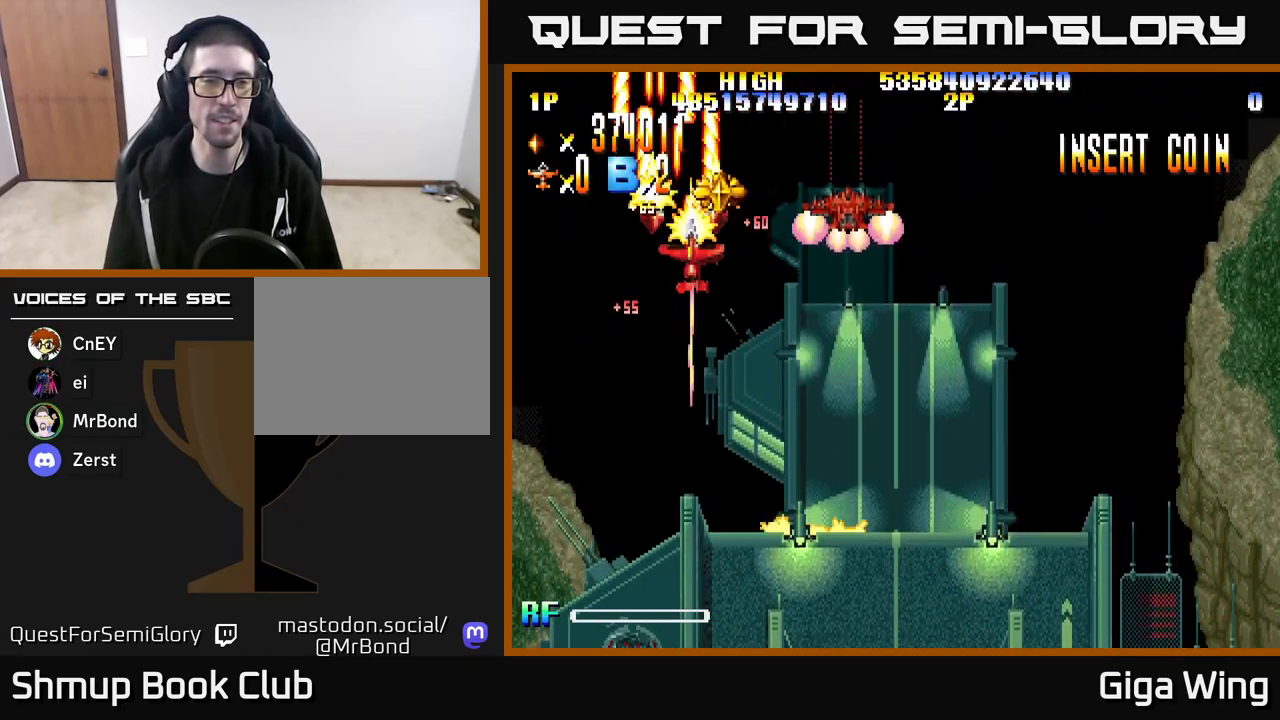
{"buttons": ["R2", "DPAD_DOWN", "DPAD_RIGHT"], "left_stick": "center", "right_stick": "center", "events": [[133, "DPAD_DOWN", "down"]]}
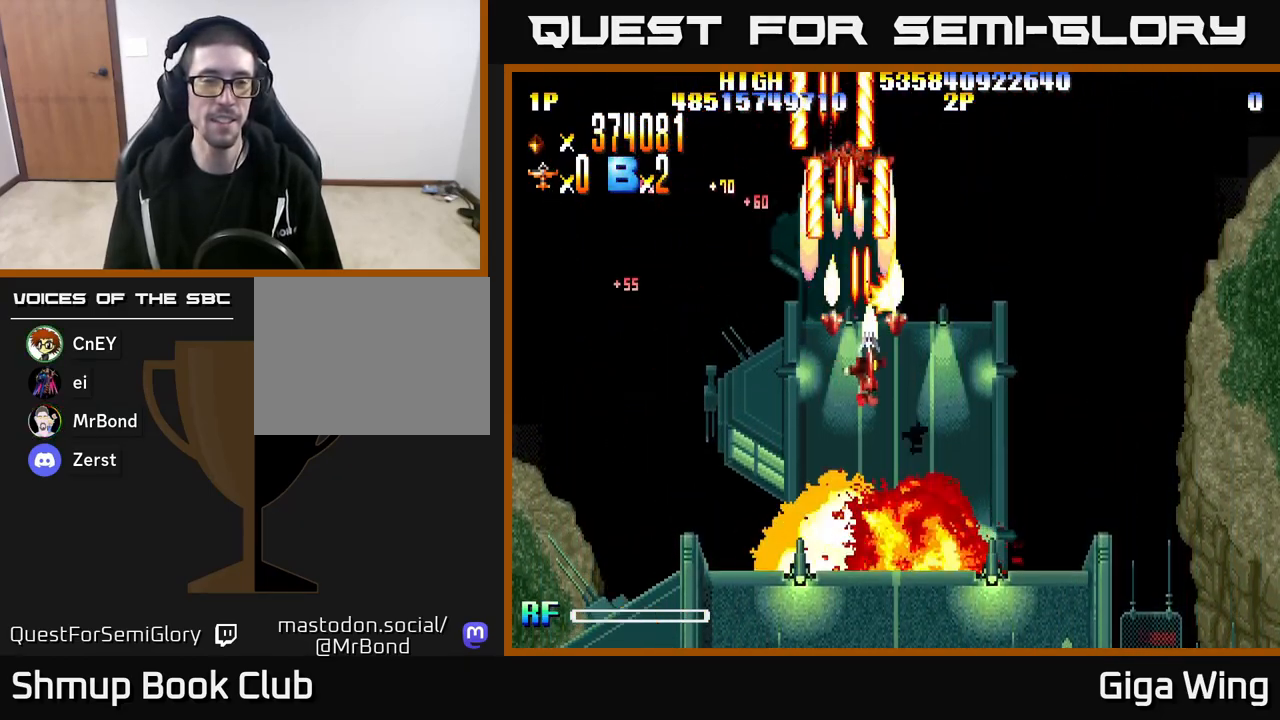
{"buttons": ["R2", "DPAD_DOWN"], "left_stick": "center", "right_stick": "center", "events": [[83, "DPAD_RIGHT", "up"]]}
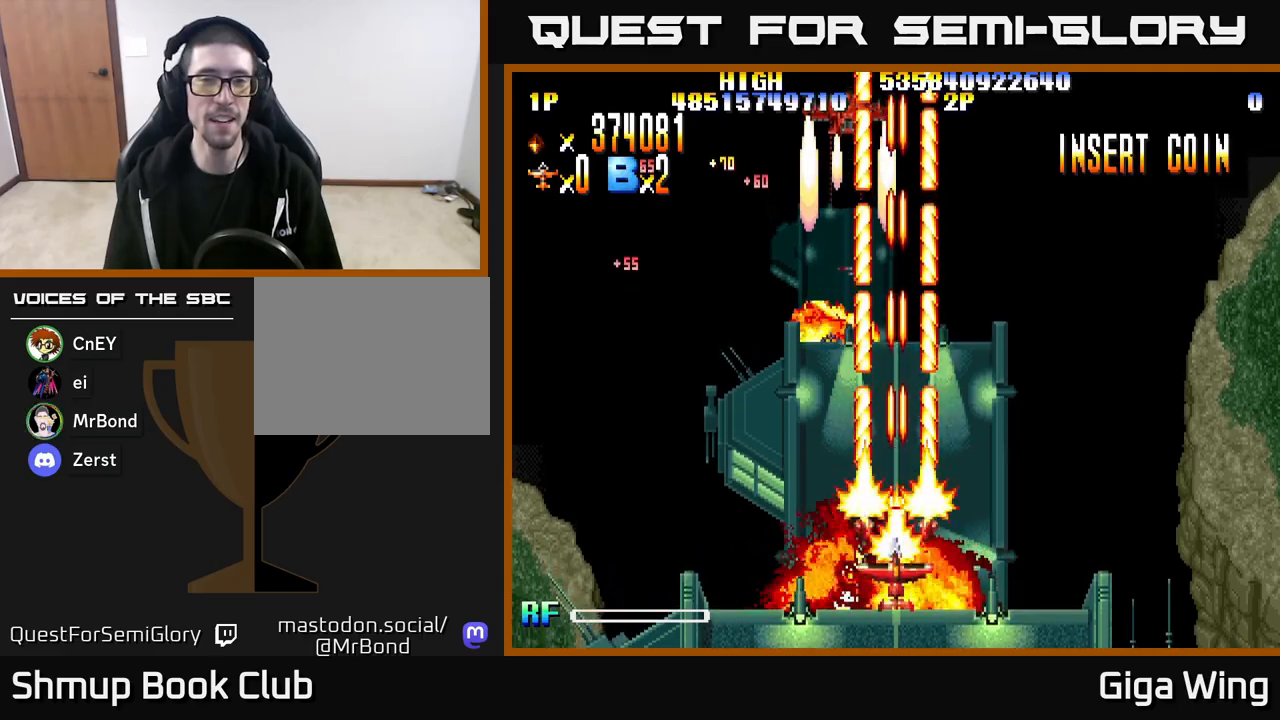
{"buttons": ["R2"], "left_stick": "center", "right_stick": "center", "events": [[250, "DPAD_DOWN", "up"], [267, "DPAD_LEFT", "down"], [333, "DPAD_LEFT", "up"]]}
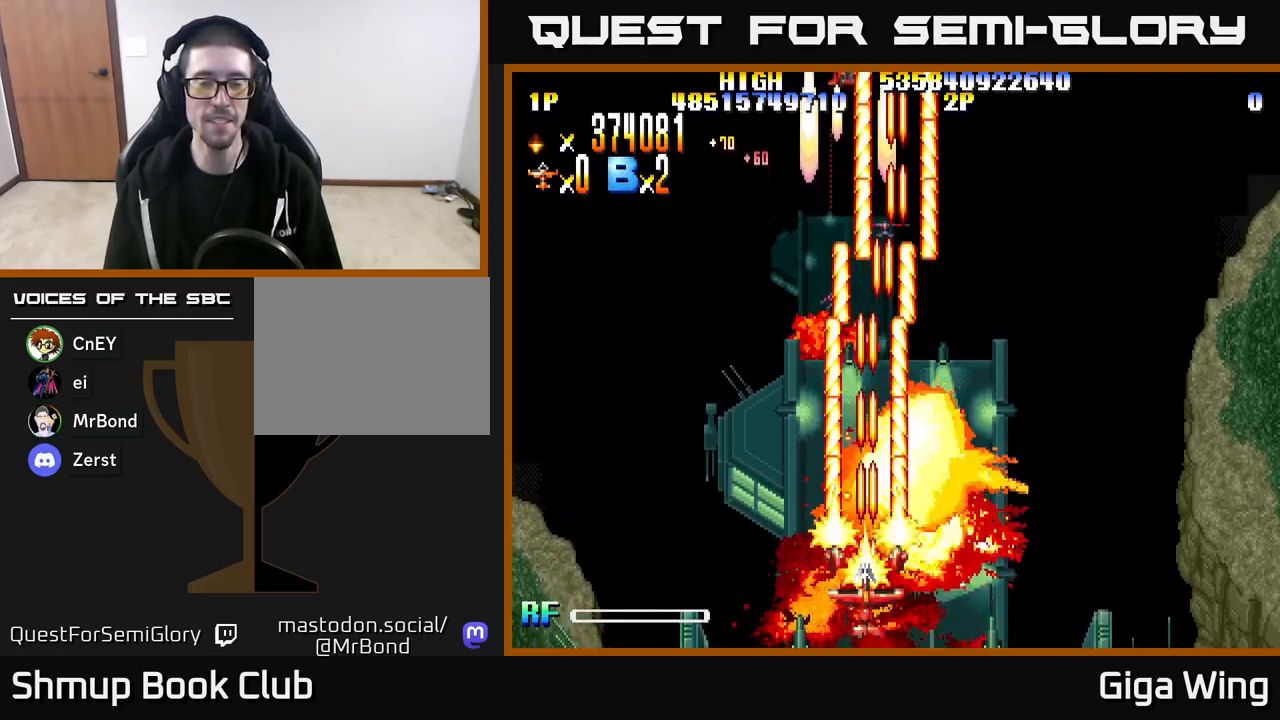
{"buttons": ["R2"], "left_stick": "center", "right_stick": "center", "events": [[167, "DPAD_RIGHT", "down"], [233, "DPAD_DOWN", "down"], [283, "DPAD_RIGHT", "up"], [400, "DPAD_DOWN", "up"]]}